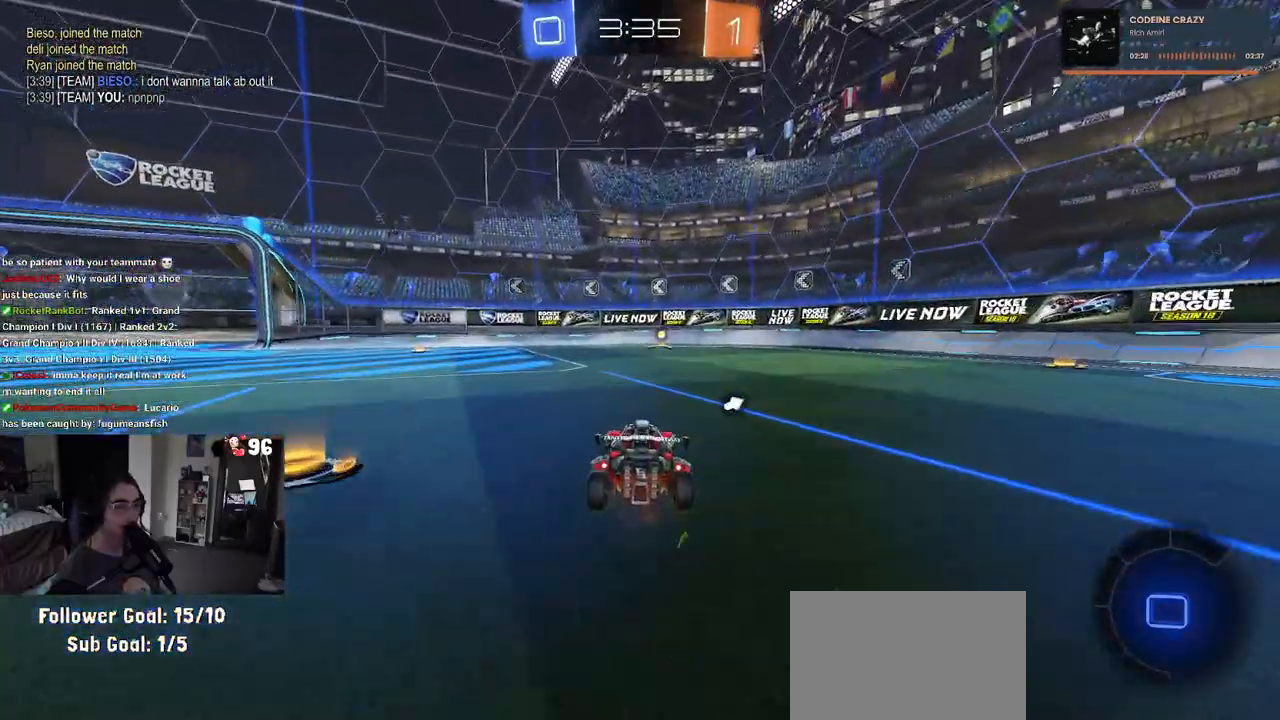
Gameplay with a controller (PlayStation layout); each line is a JSON object with the inputs held at the frame after it. "events" lists button and stick changes between this image and that frame as [ms after this image, input, new state], when the widget could be followed in between.
{"buttons": ["R2"], "left_stick": "center", "right_stick": "center", "events": [[67, "TRIANGLE", "down"], [217, "TRIANGLE", "up"], [217, "left_stick", "right"], [333, "left_stick", "center"]]}
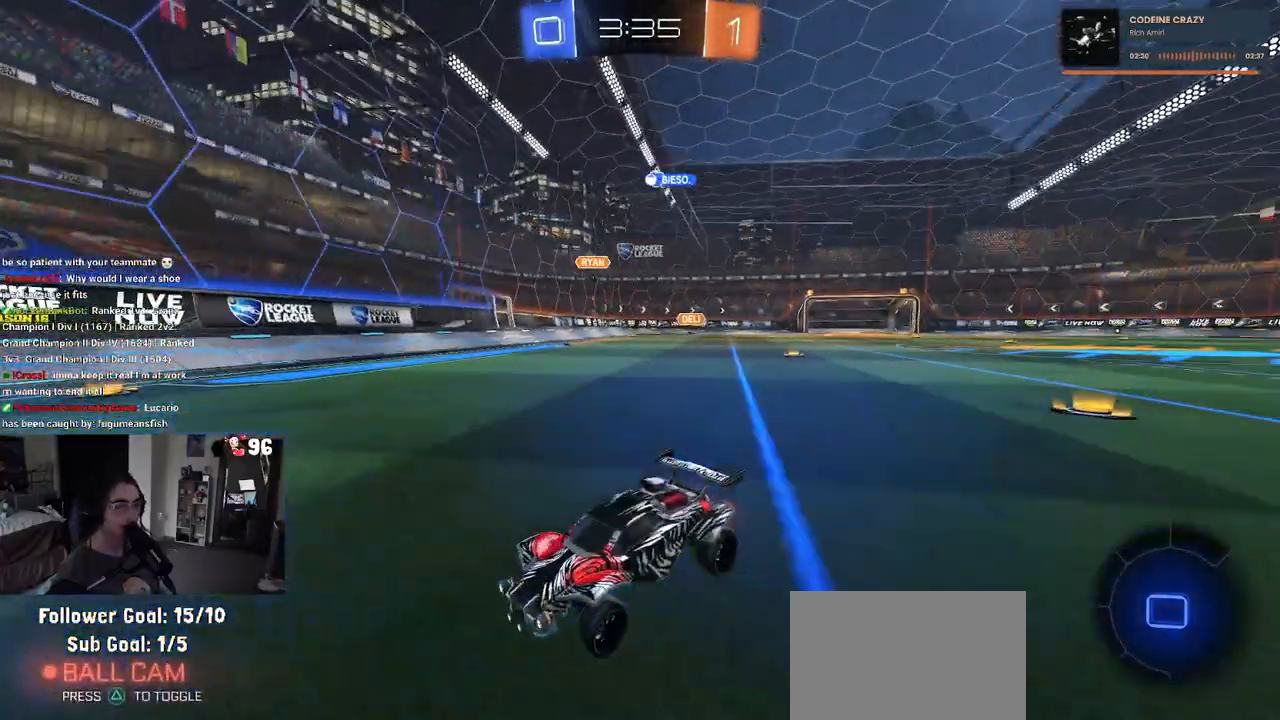
{"buttons": ["R2"], "left_stick": "center", "right_stick": "center", "events": [[100, "left_stick", "right"], [200, "left_stick", "center"]]}
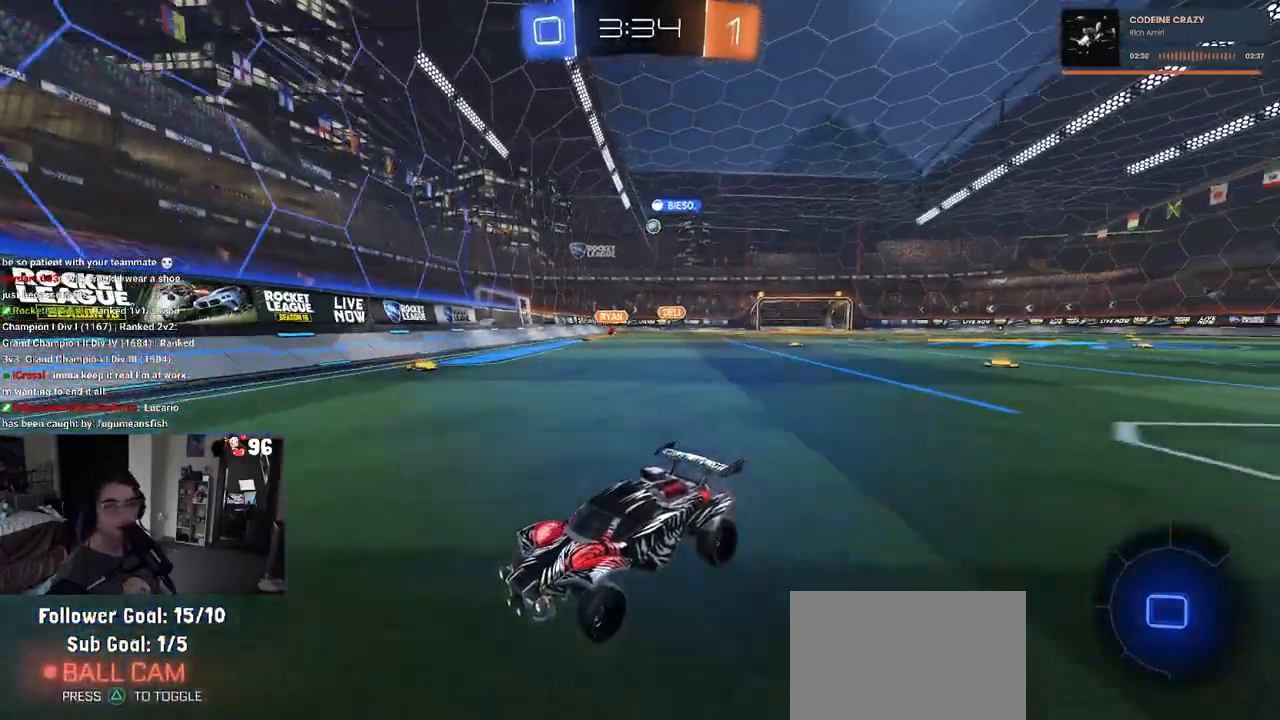
{"buttons": ["R2"], "left_stick": "left", "right_stick": "center", "events": [[50, "left_stick", "left"], [67, "SQUARE", "down"], [267, "SQUARE", "up"]]}
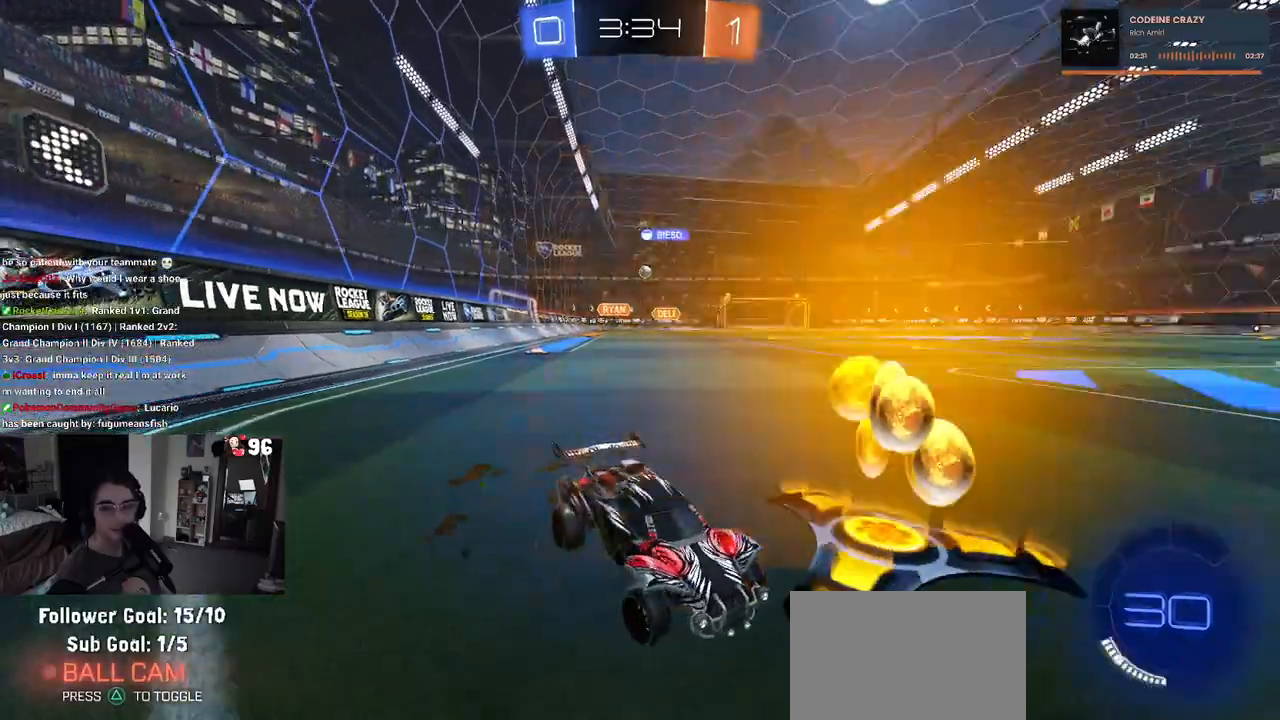
{"buttons": ["R2"], "left_stick": "left", "right_stick": "center", "events": []}
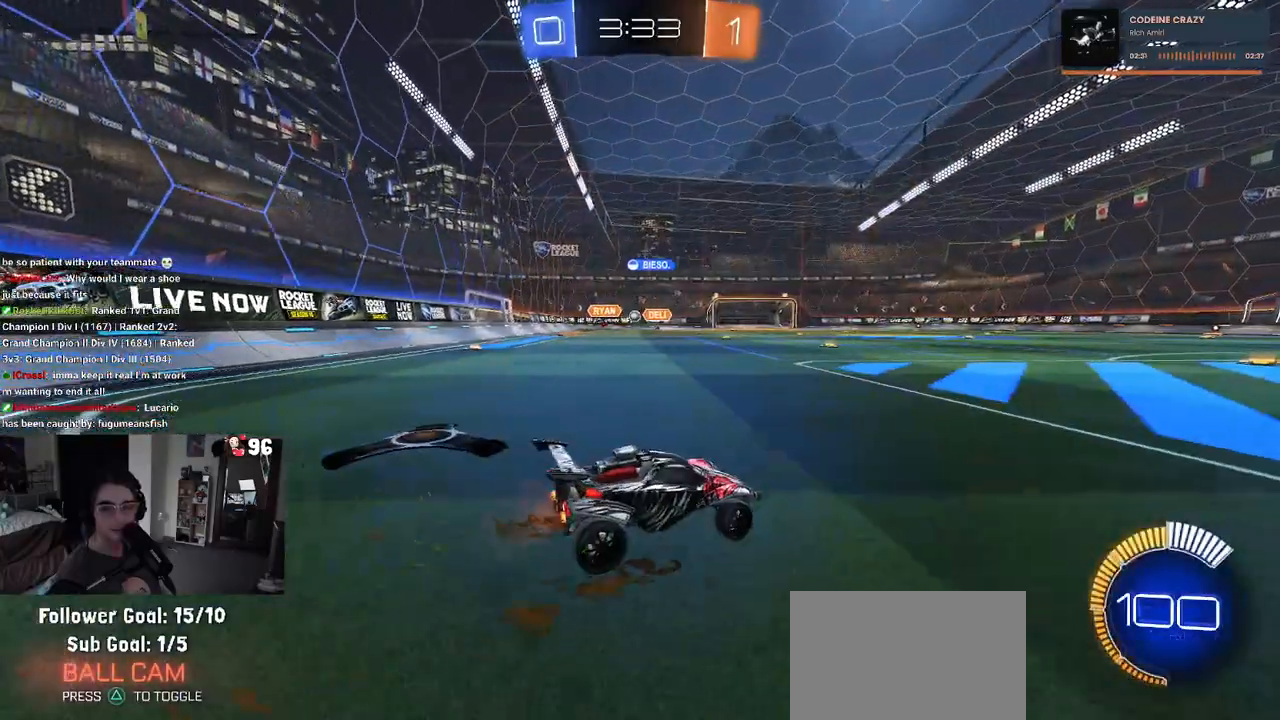
{"buttons": ["R1", "R2"], "left_stick": "center", "right_stick": "center", "events": [[200, "left_stick", "up"], [233, "R1", "down"], [250, "CROSS", "down"], [300, "CROSS", "up"], [450, "left_stick", "center"]]}
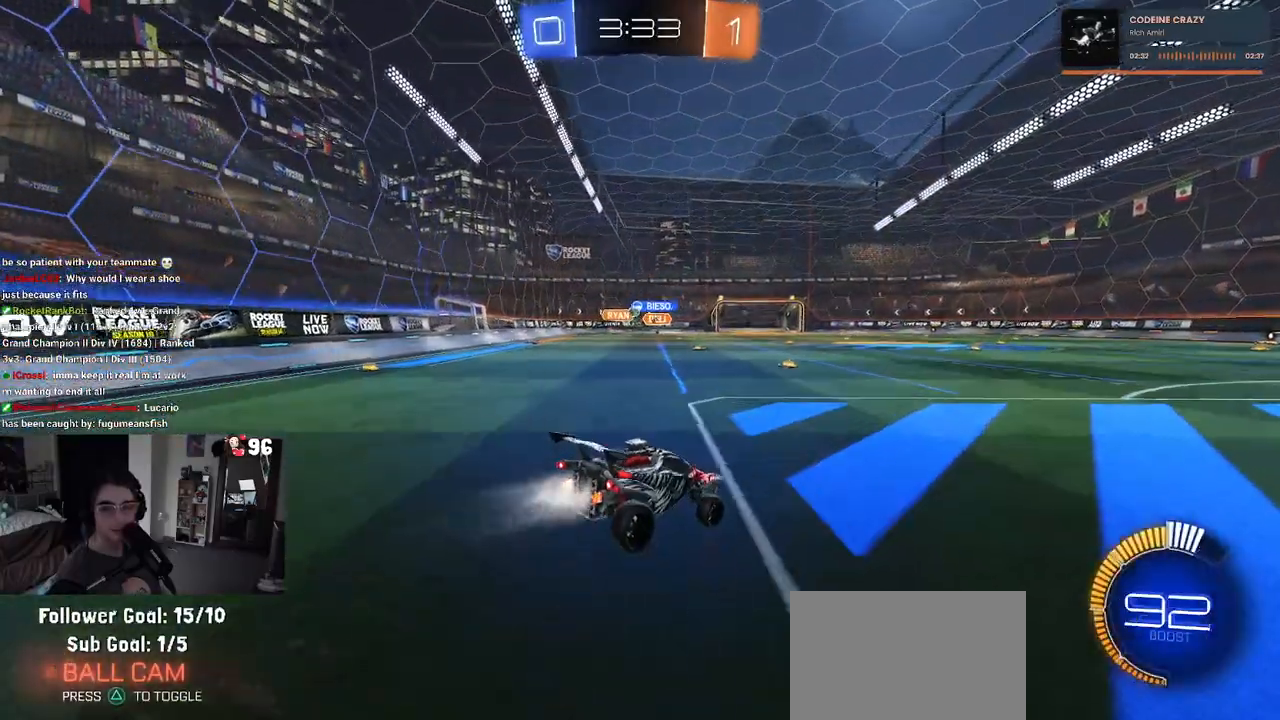
{"buttons": ["R2"], "left_stick": "center", "right_stick": "center", "events": [[67, "left_stick", "down"], [150, "R1", "up"], [433, "left_stick", "center"]]}
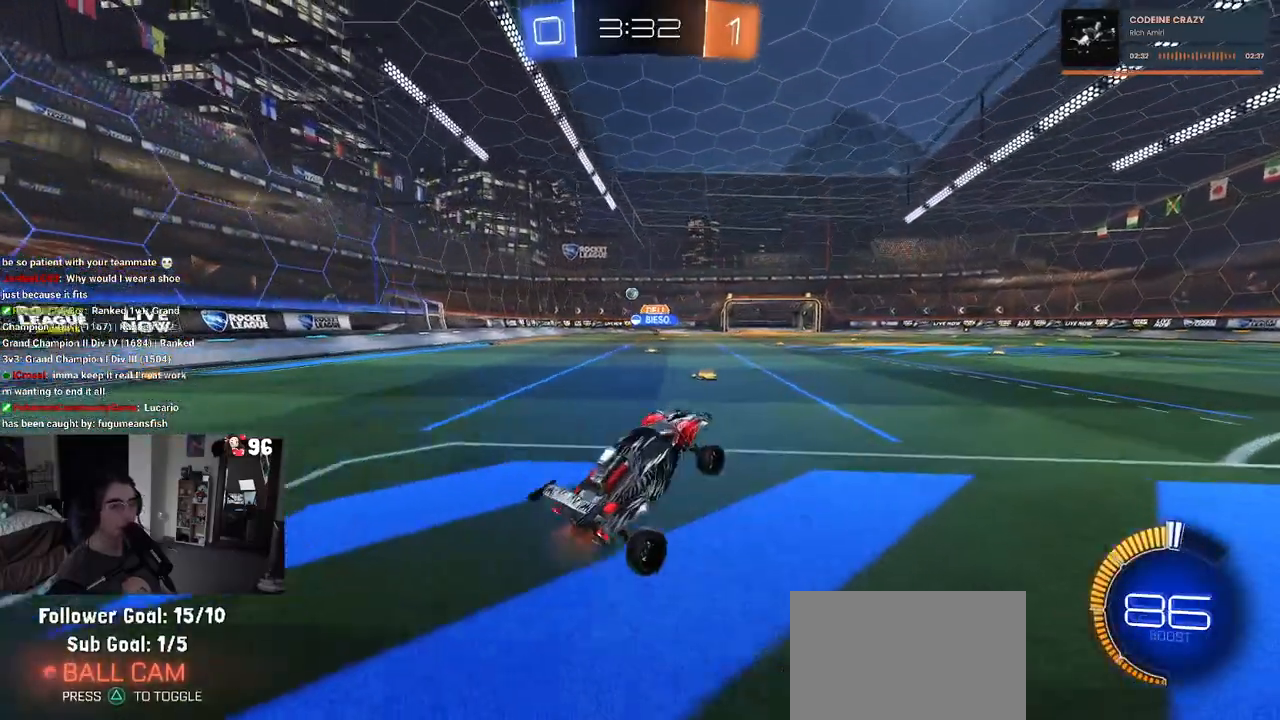
{"buttons": ["R2"], "left_stick": "left", "right_stick": "center", "events": [[33, "left_stick", "up"], [183, "CROSS", "down"], [233, "CROSS", "up"], [283, "left_stick", "up-left"], [433, "left_stick", "left"]]}
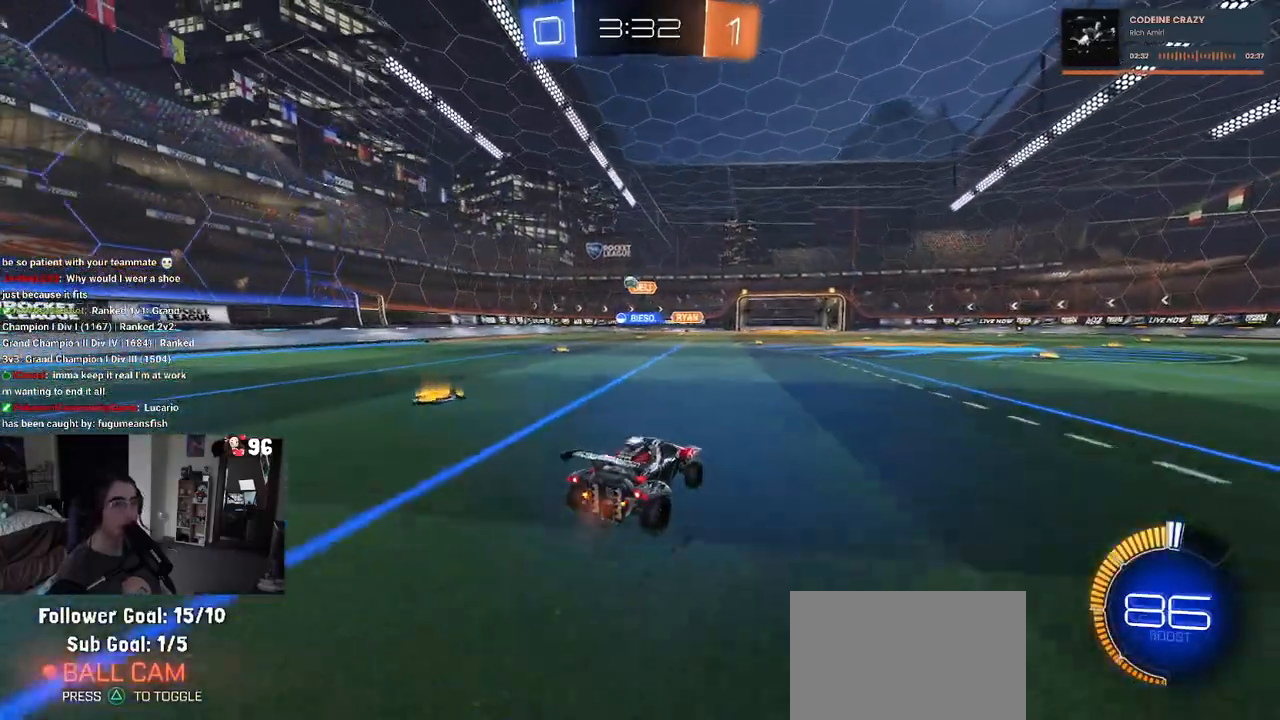
{"buttons": ["R2"], "left_stick": "center", "right_stick": "center", "events": [[400, "left_stick", "center"]]}
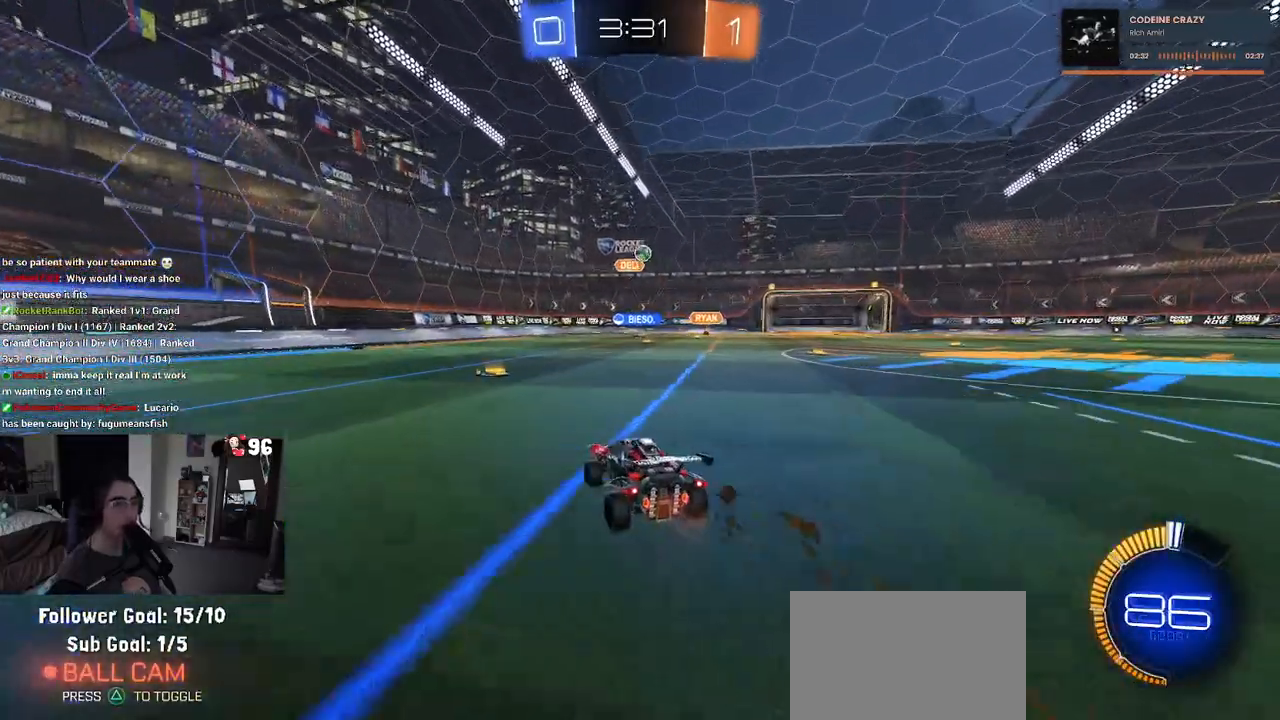
{"buttons": ["R2"], "left_stick": "left", "right_stick": "center", "events": [[117, "R2", "up"], [133, "L2", "down"], [150, "left_stick", "down-right"], [367, "left_stick", "center"], [400, "R2", "down"], [417, "left_stick", "left"], [450, "L2", "up"]]}
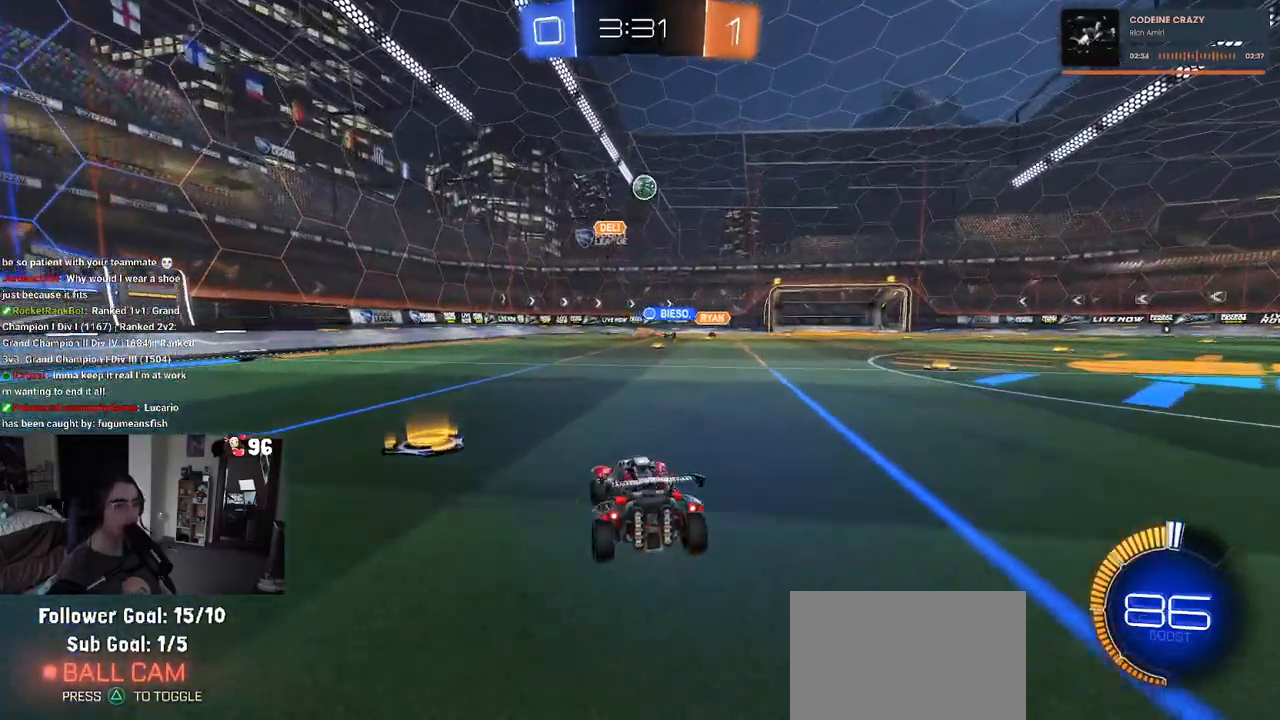
{"buttons": ["R2"], "left_stick": "left", "right_stick": "center", "events": [[167, "SQUARE", "down"], [283, "SQUARE", "up"]]}
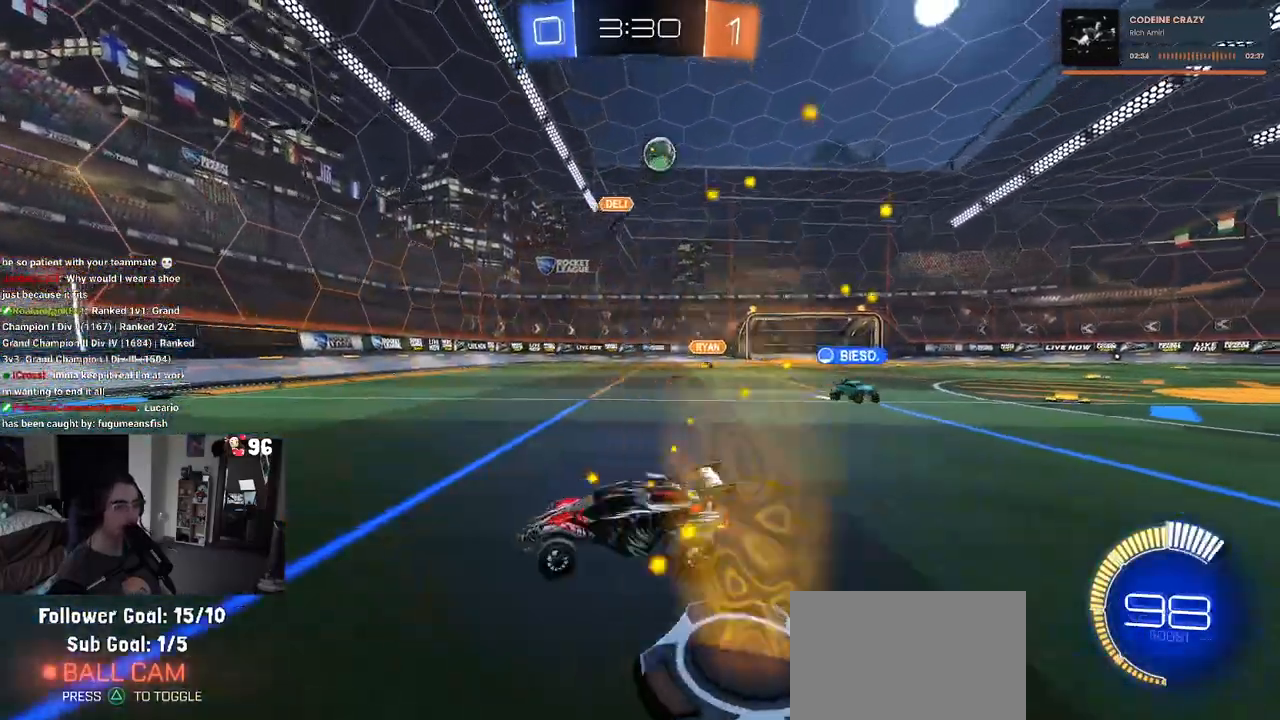
{"buttons": ["R1", "R2"], "left_stick": "left", "right_stick": "center", "events": [[467, "R1", "down"]]}
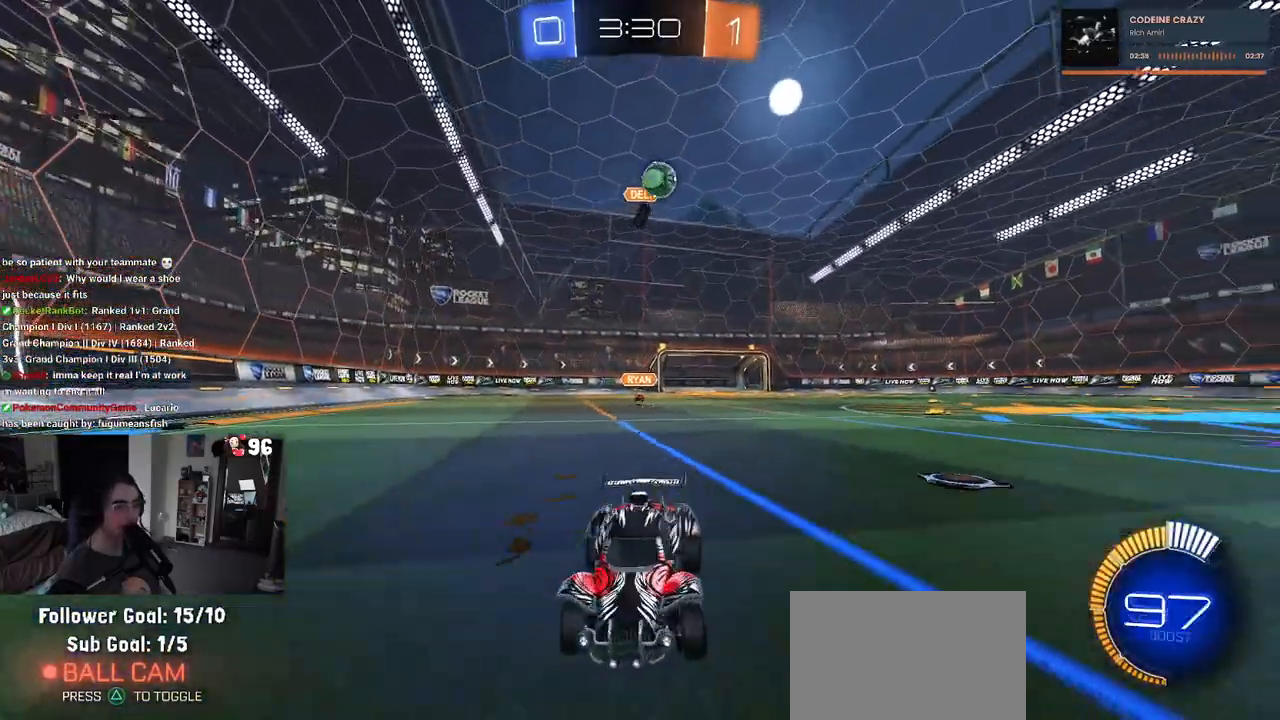
{"buttons": ["R1", "R2"], "left_stick": "center", "right_stick": "center", "events": [[167, "left_stick", "center"]]}
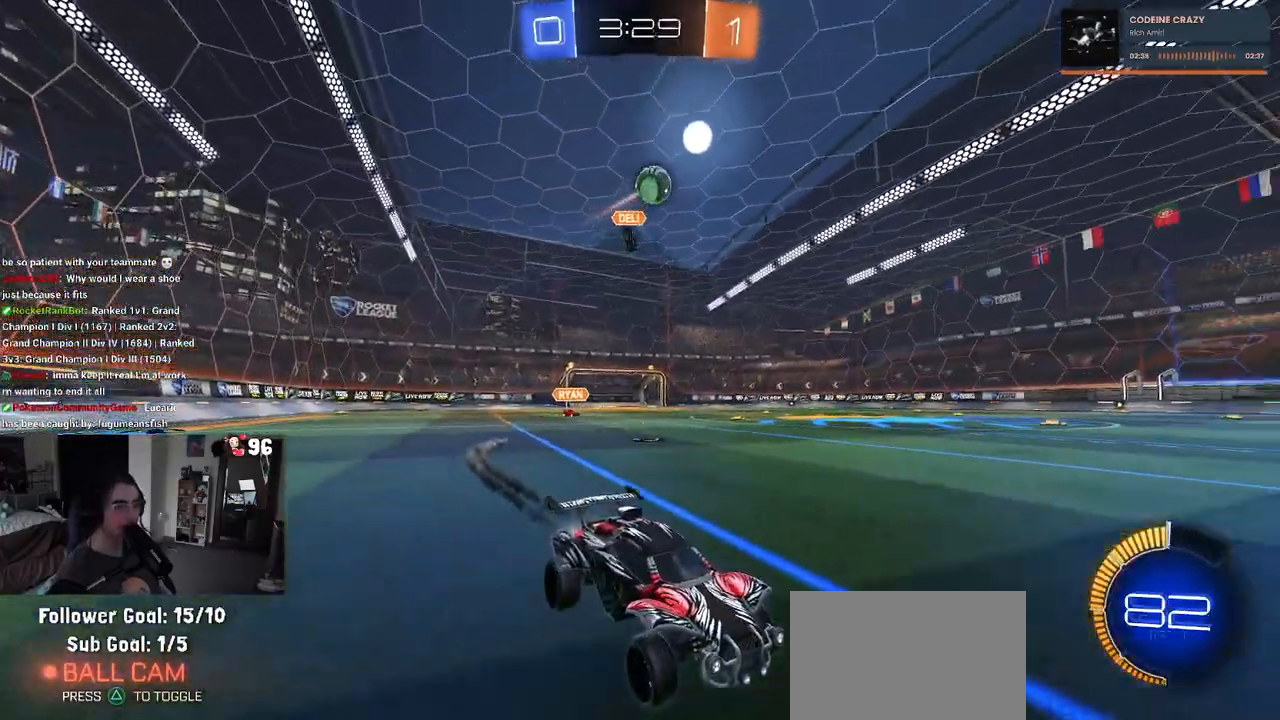
{"buttons": ["R2"], "left_stick": "left", "right_stick": "center", "events": [[183, "R1", "up"], [433, "left_stick", "left"]]}
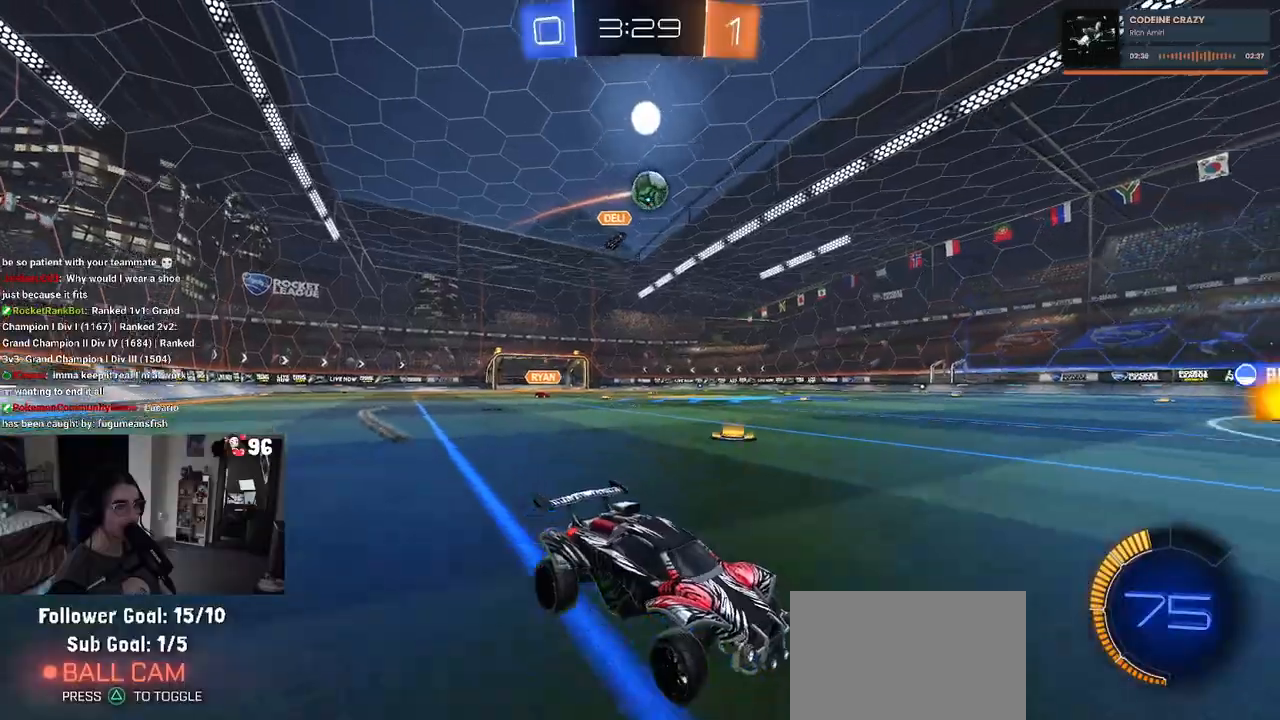
{"buttons": ["R2"], "left_stick": "left", "right_stick": "center", "events": []}
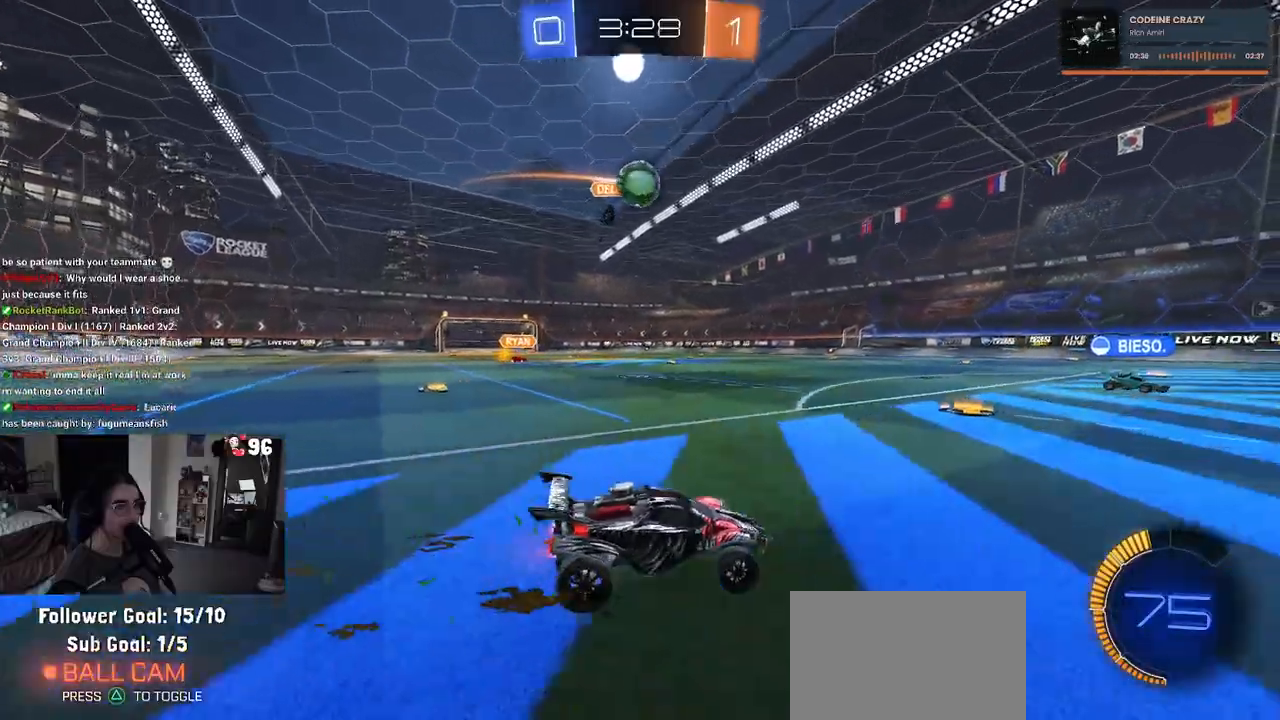
{"buttons": ["CROSS", "R1", "R2"], "left_stick": "up-left", "right_stick": "center", "events": [[100, "left_stick", "down-left"], [117, "R1", "down"], [150, "CROSS", "down"], [317, "left_stick", "center"], [333, "CROSS", "up"], [417, "left_stick", "up-left"], [483, "CROSS", "down"]]}
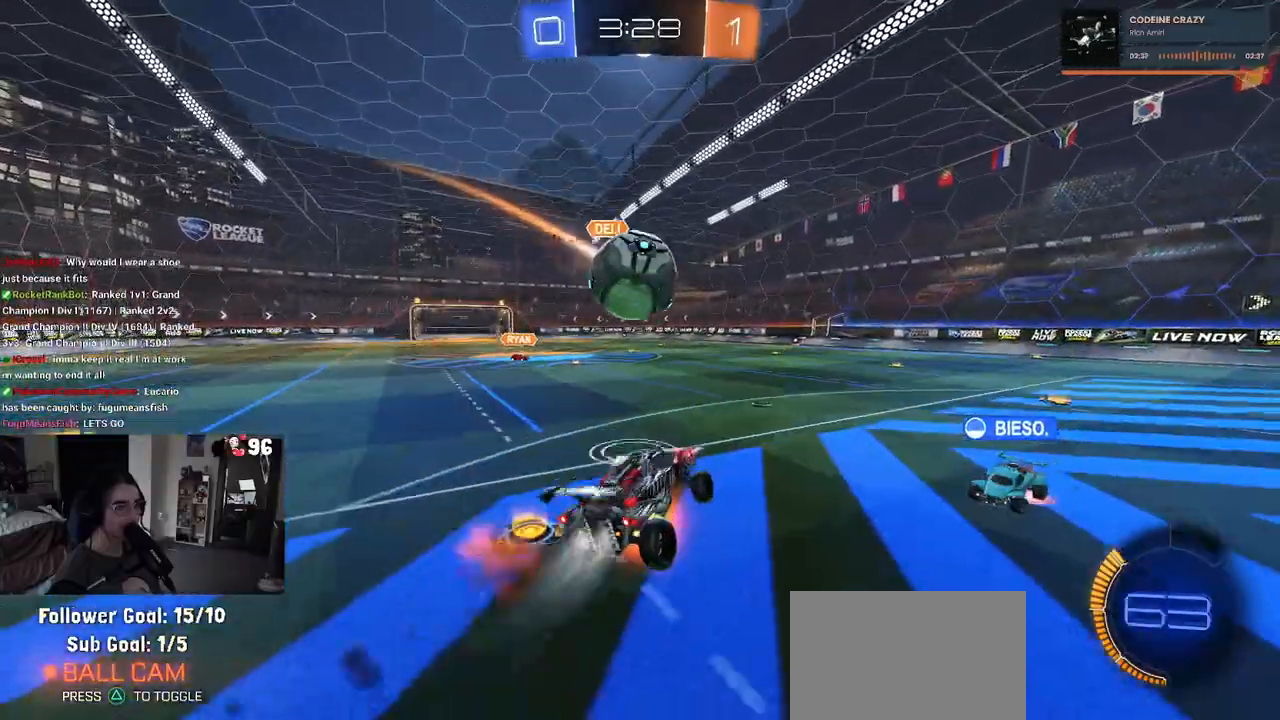
{"buttons": ["SQUARE", "R1", "R2"], "left_stick": "down-left", "right_stick": "center", "events": [[83, "SQUARE", "down"], [83, "left_stick", "down-left"], [117, "CROSS", "up"]]}
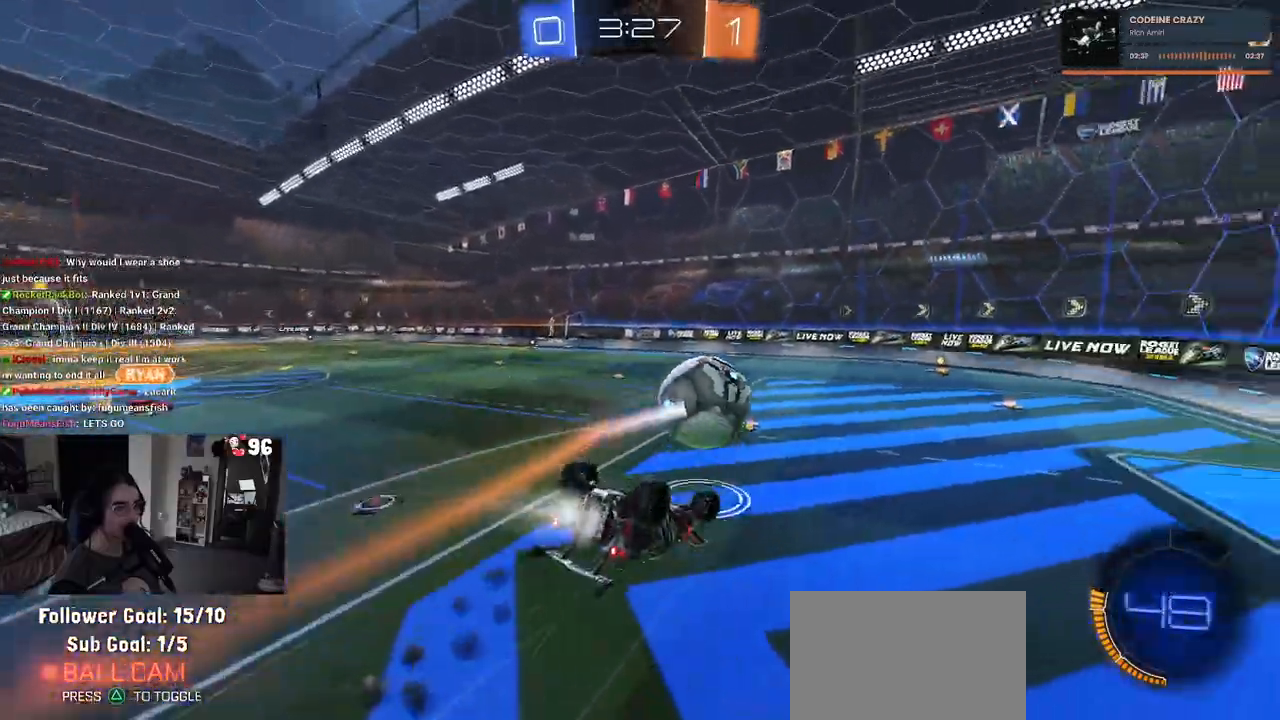
{"buttons": ["R1", "R2"], "left_stick": "center", "right_stick": "center", "events": [[367, "left_stick", "center"], [417, "SQUARE", "up"]]}
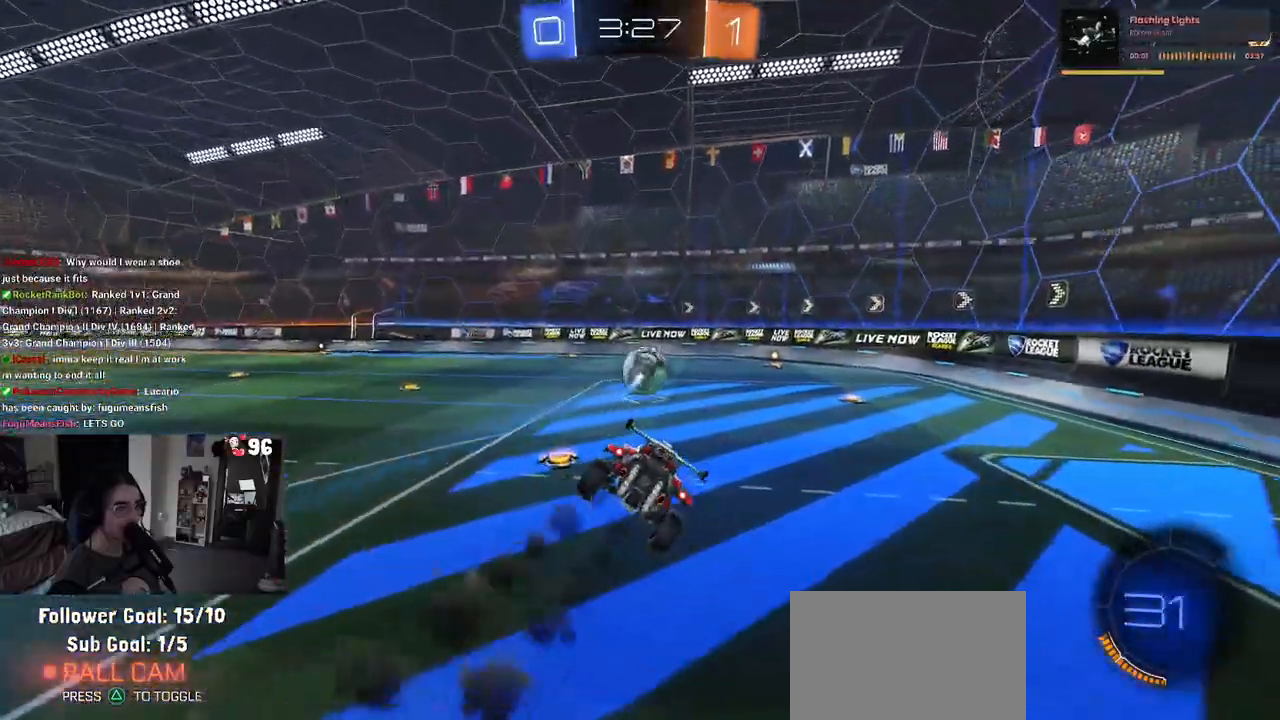
{"buttons": ["R1", "R2"], "left_stick": "center", "right_stick": "center", "events": [[50, "left_stick", "right"], [150, "left_stick", "center"], [233, "left_stick", "down-right"], [383, "left_stick", "center"]]}
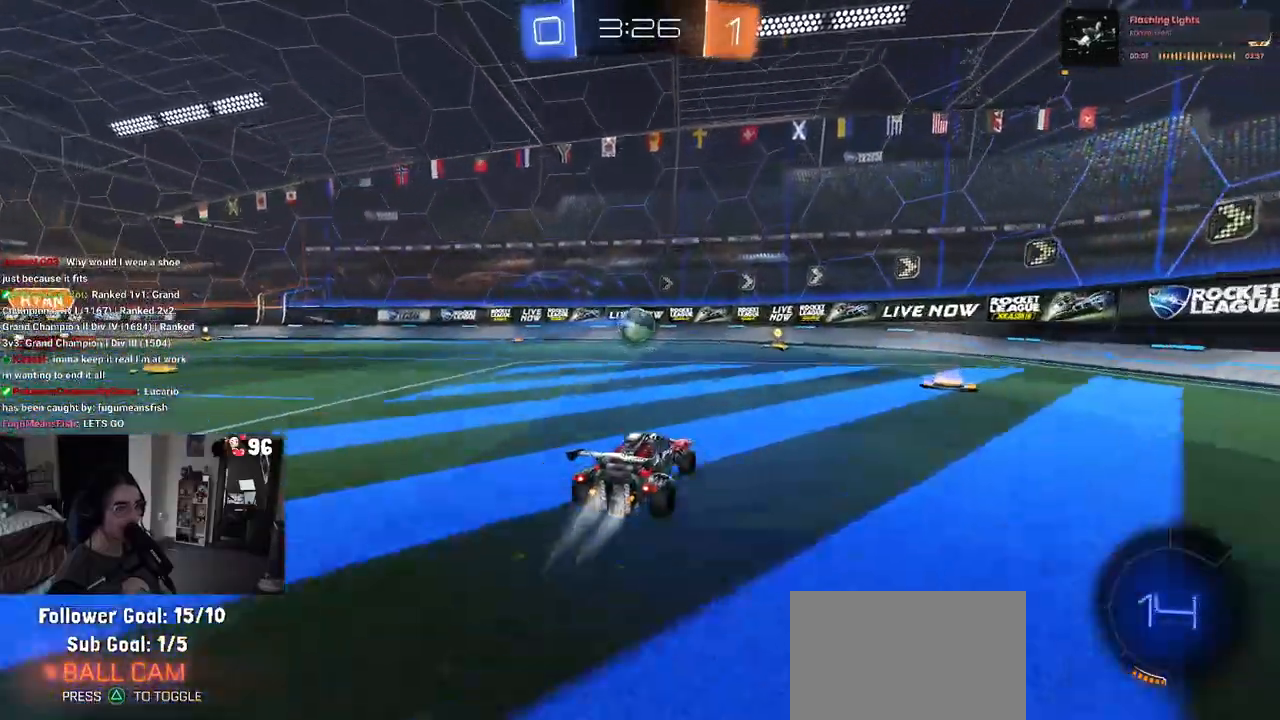
{"buttons": ["R1", "R2"], "left_stick": "center", "right_stick": "center", "events": []}
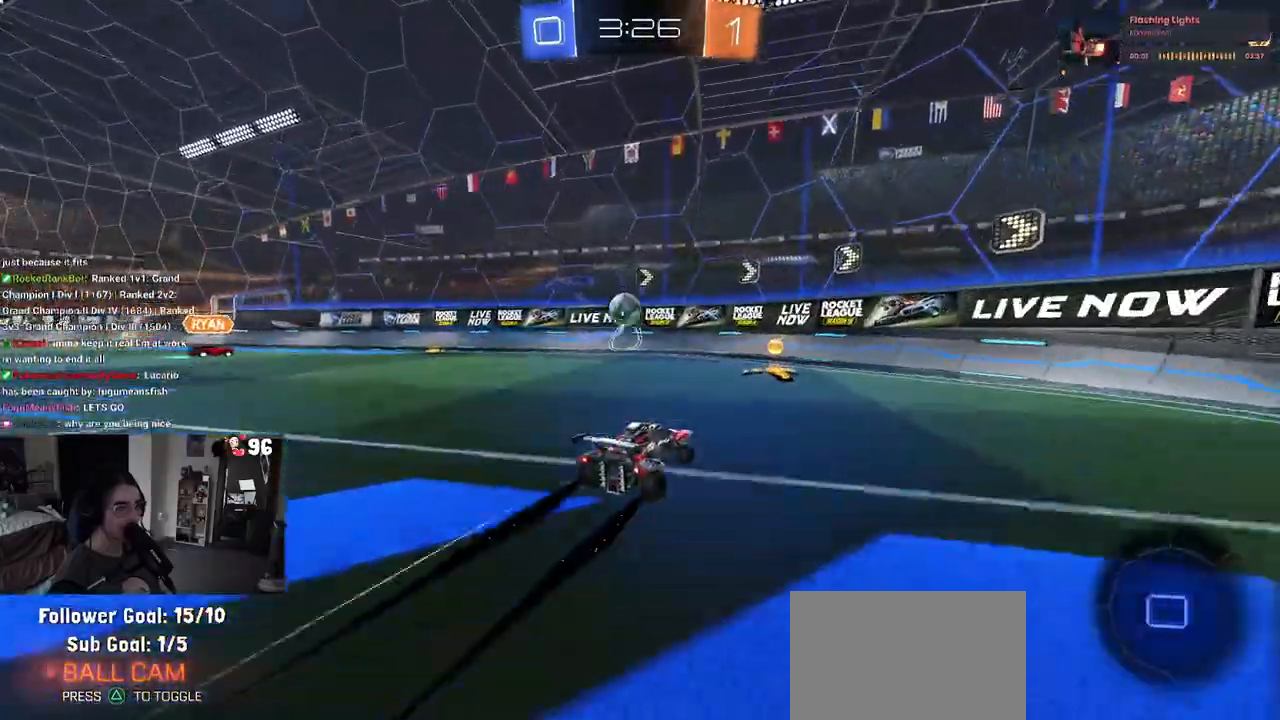
{"buttons": ["R2"], "left_stick": "down-right", "right_stick": "center", "events": [[167, "R1", "up"], [500, "left_stick", "down-right"]]}
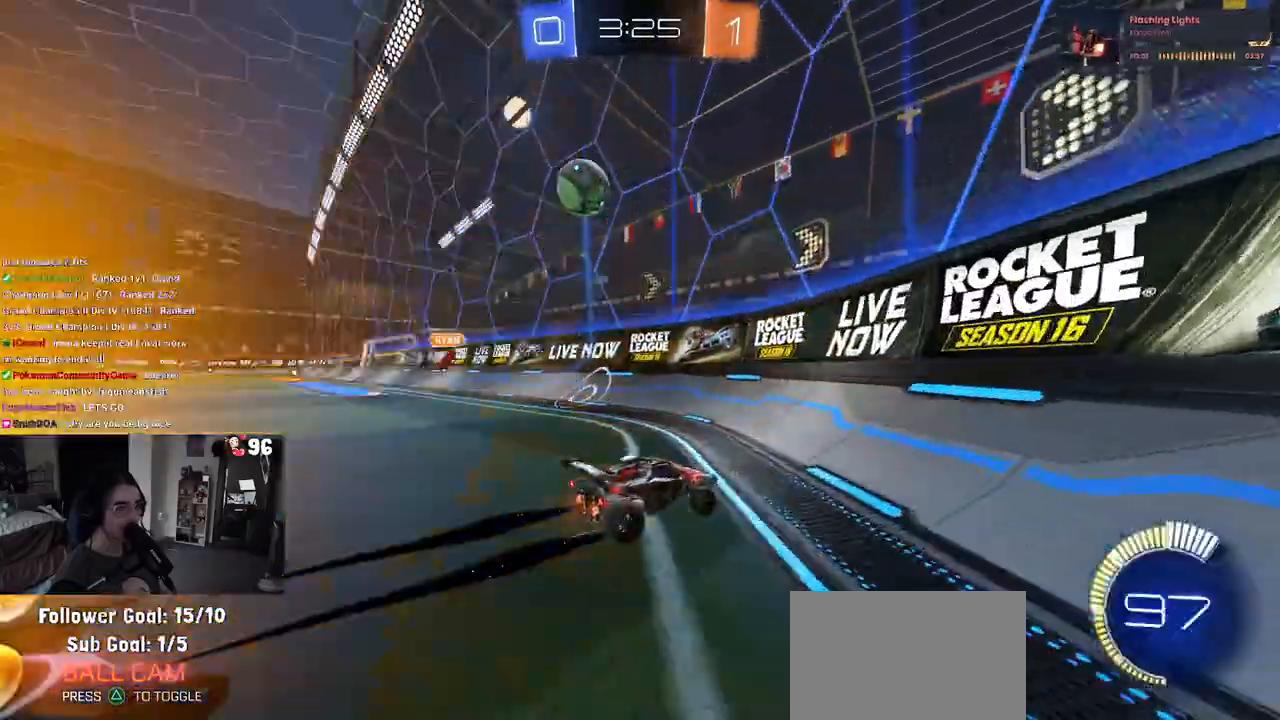
{"buttons": ["CROSS", "L1", "R1", "R2"], "left_stick": "down-left", "right_stick": "center", "events": [[200, "left_stick", "center"], [300, "CROSS", "down"], [300, "left_stick", "down-left"], [350, "L1", "down"], [450, "R1", "down"]]}
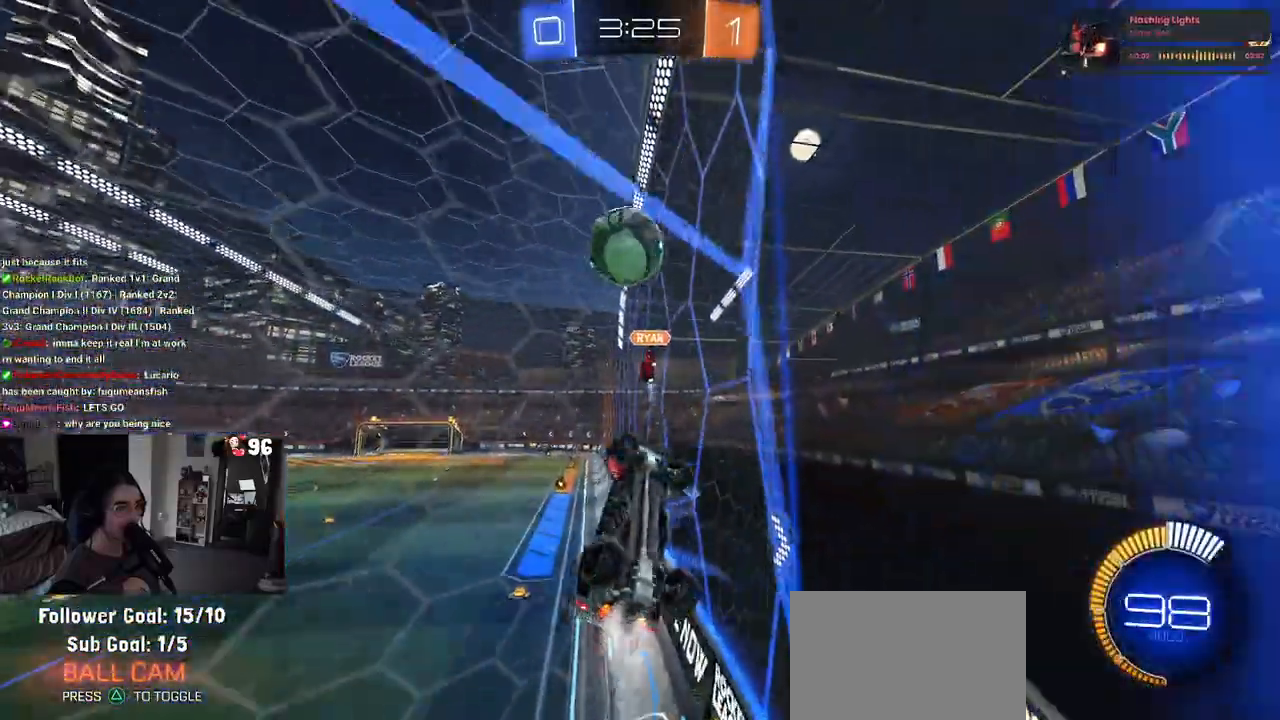
{"buttons": ["R2"], "left_stick": "center", "right_stick": "center", "events": [[33, "CROSS", "up"], [133, "L1", "up"], [167, "left_stick", "up"], [233, "left_stick", "up-left"], [267, "CROSS", "down"], [417, "left_stick", "center"], [450, "CROSS", "up"], [450, "R1", "up"]]}
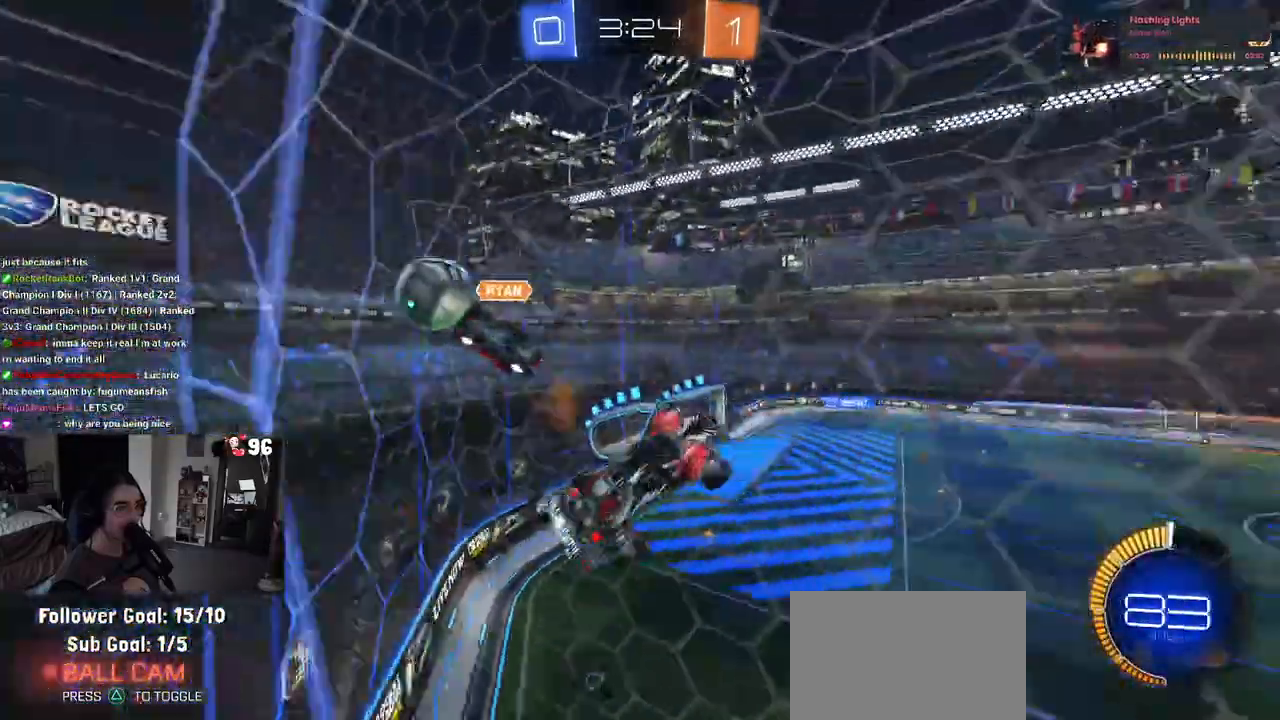
{"buttons": ["R2"], "left_stick": "down-right", "right_stick": "center", "events": [[217, "left_stick", "left"], [367, "left_stick", "down"], [483, "left_stick", "down-right"]]}
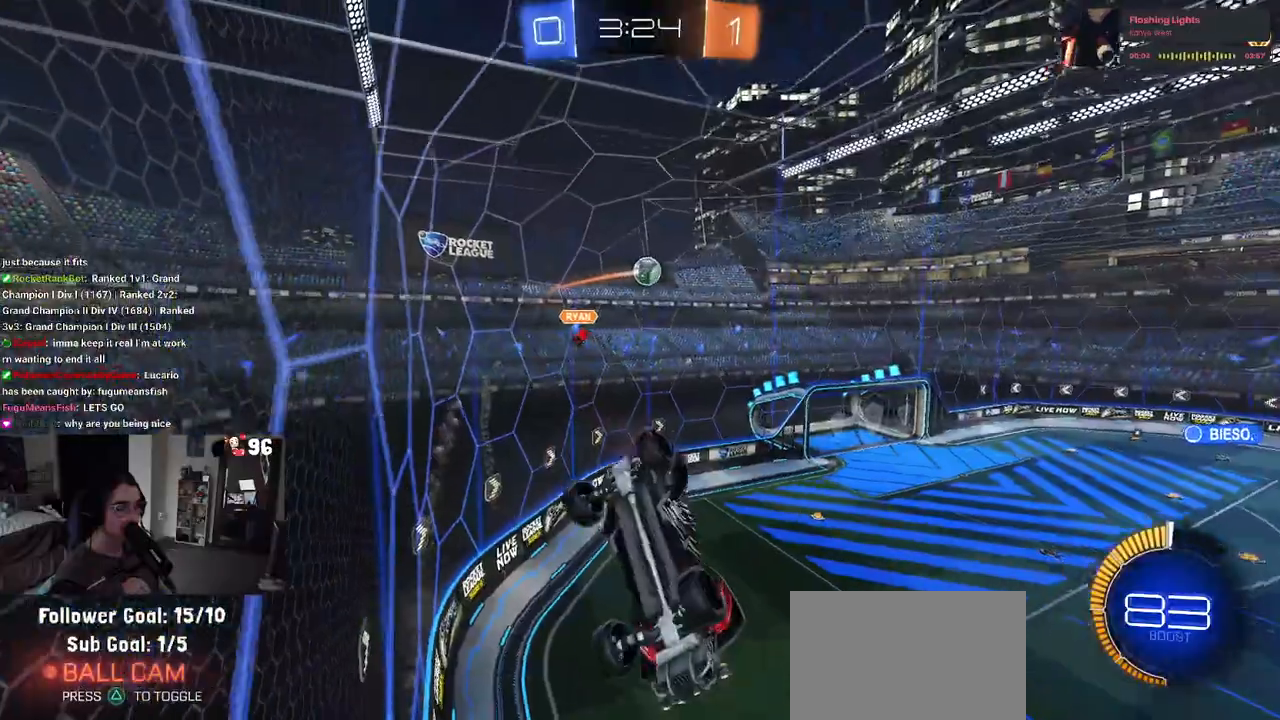
{"buttons": ["R2"], "left_stick": "center", "right_stick": "center", "events": [[50, "SQUARE", "down"], [350, "SQUARE", "up"], [500, "left_stick", "center"]]}
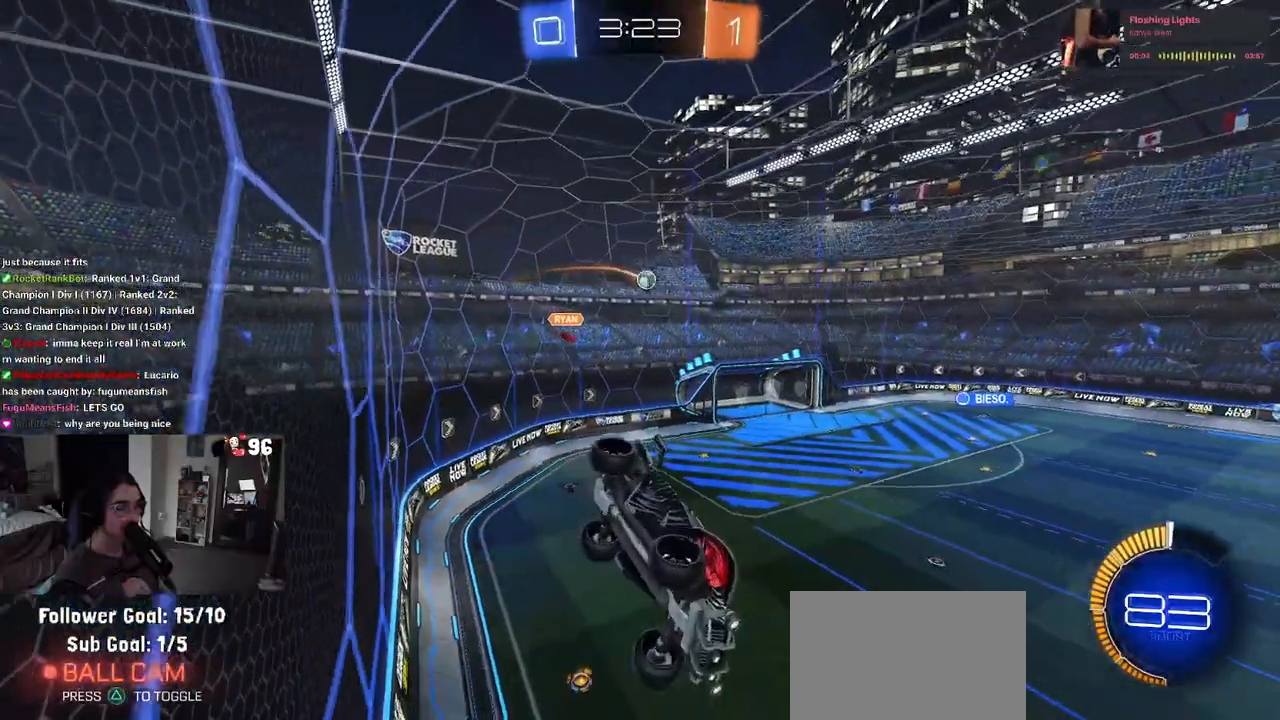
{"buttons": ["SQUARE", "R2"], "left_stick": "down-right", "right_stick": "center", "events": [[483, "SQUARE", "down"], [483, "left_stick", "down-right"]]}